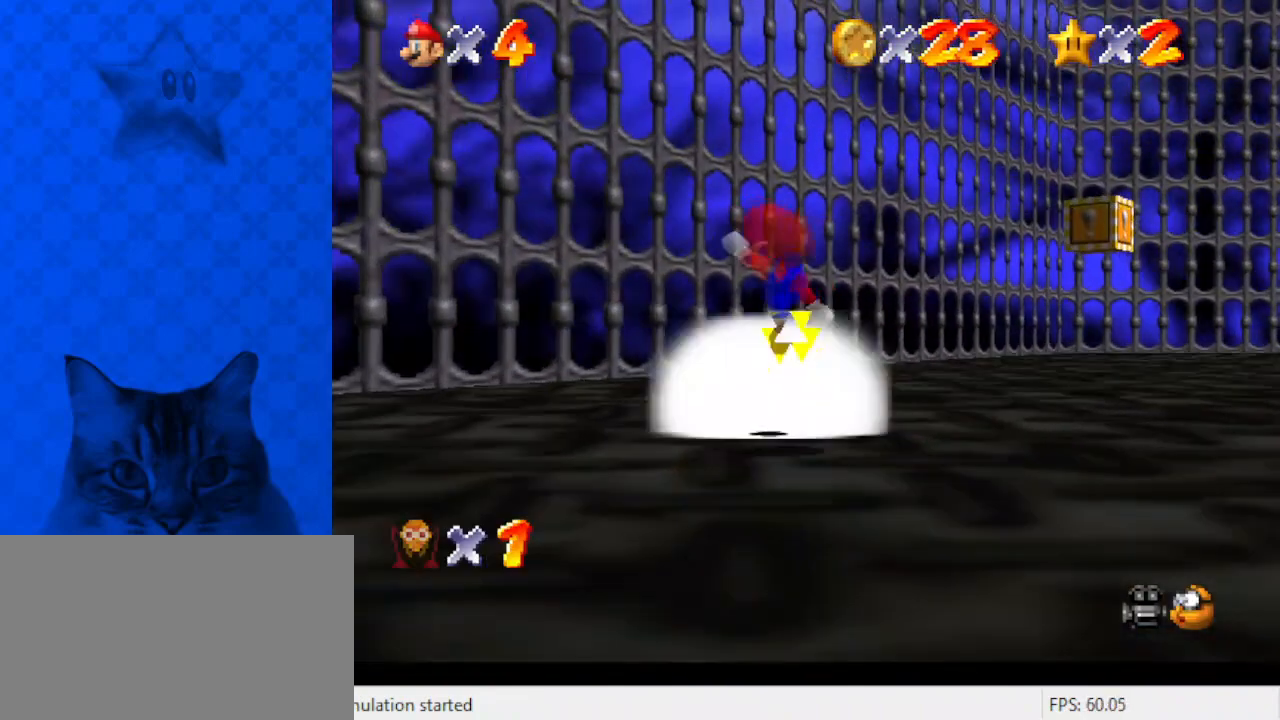
Gameplay with keyboard; each line is a JSON object with the keys held at the frame after it. "events" lists presses ("down") and releases ("up") of "a", "c", "ctrl", "d", "down", "left", "return", "right", "s", "shift", "up", "w", "x" and "y" between this image and that frame as [ms after this image, input, new state], when the widget could be followed in between. No other keys are recorded. Mouse input is not recorded.
{"keys": ["up"], "events": [[33, "c", "down"], [133, "left", "up"], [133, "s", "down"], [233, "c", "up"], [233, "s", "up"], [267, "up", "up"], [367, "shift", "down"], [367, "up", "down"], [467, "shift", "up"]]}
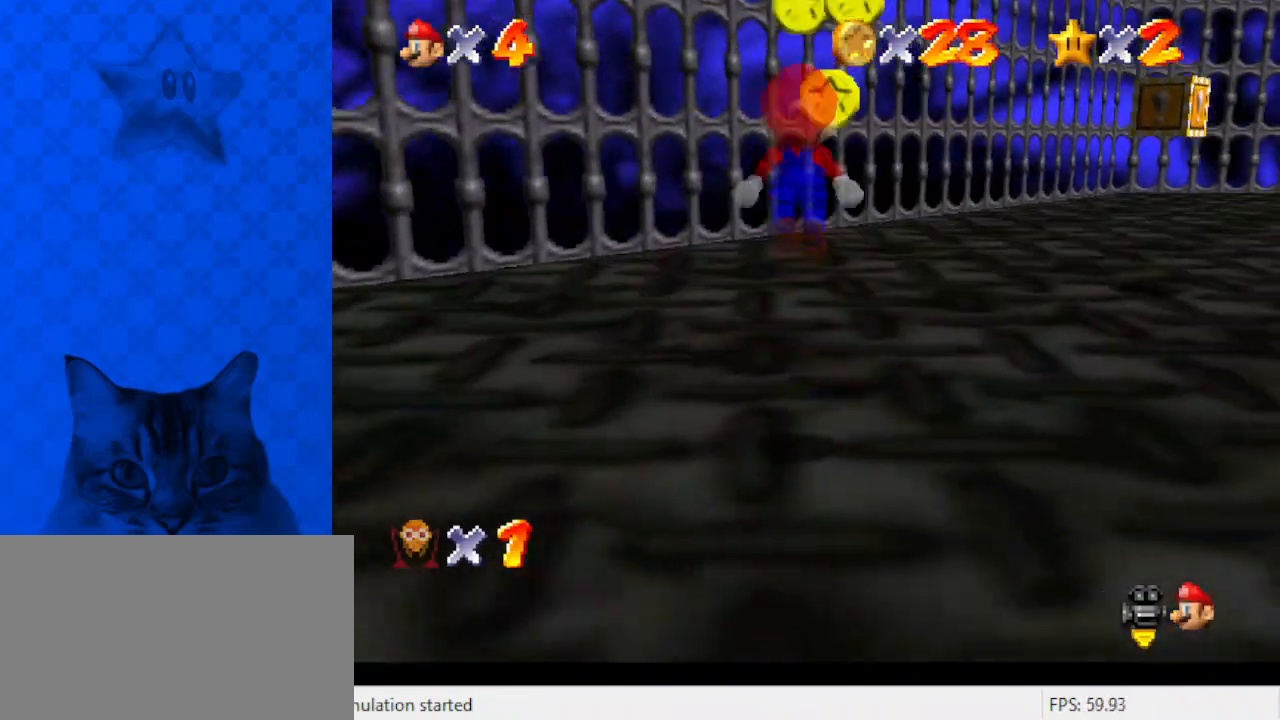
{"keys": ["up"], "events": [[200, "right", "down"], [333, "ctrl", "down"], [367, "right", "up"], [467, "ctrl", "up"]]}
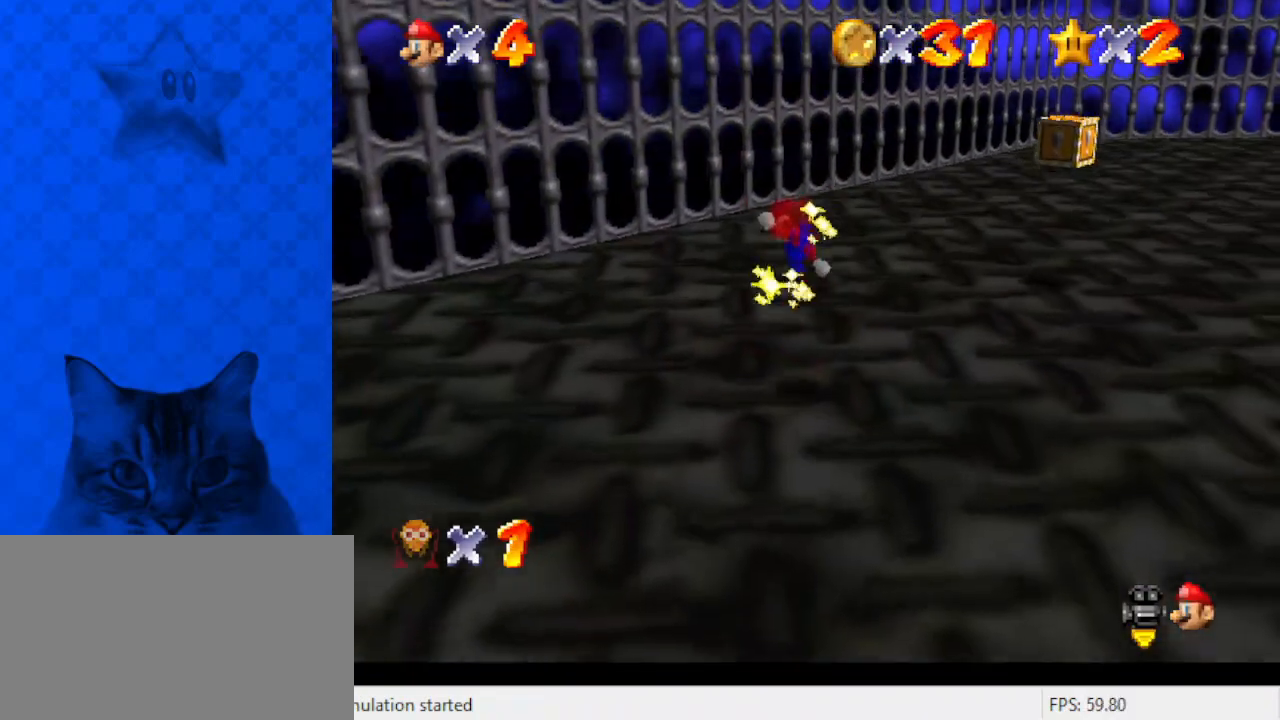
{"keys": ["right", "up"], "events": [[100, "a", "down"], [233, "a", "up"], [333, "a", "down"], [333, "right", "down"], [467, "a", "up"]]}
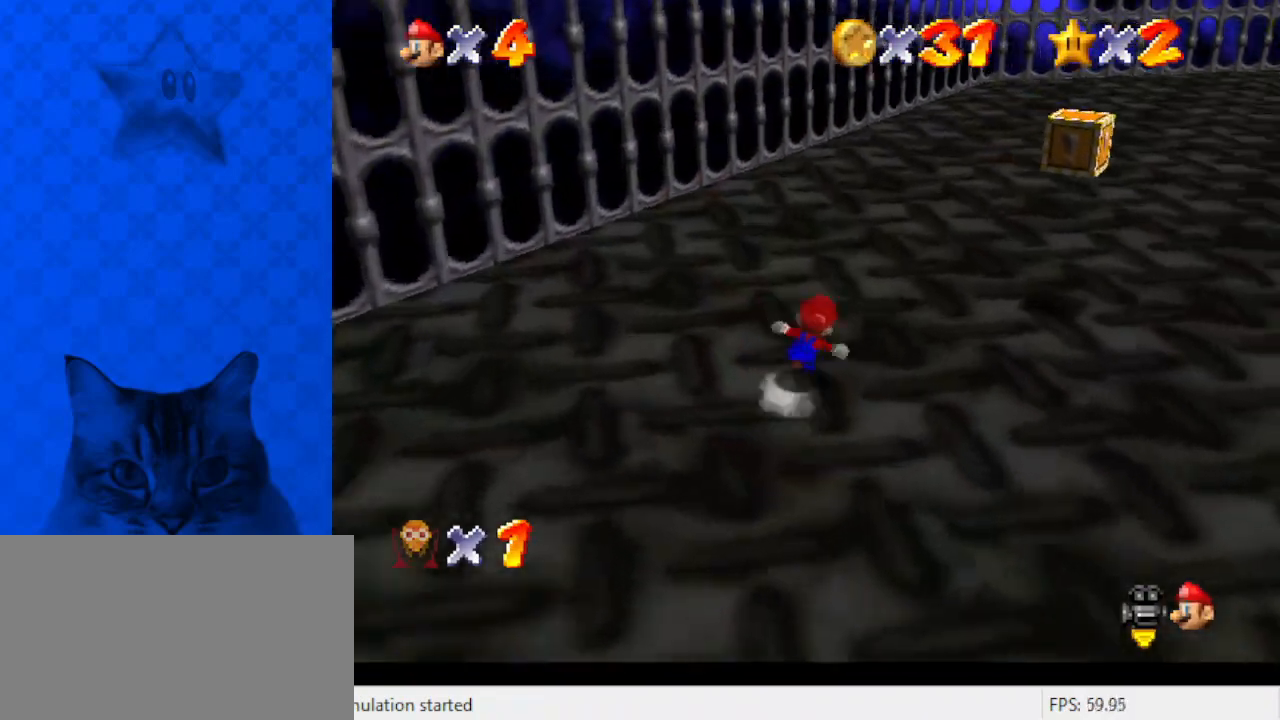
{"keys": ["a", "up"], "events": [[67, "a", "down"], [133, "up", "up"], [200, "a", "up"], [267, "up", "down"], [300, "a", "down"], [400, "a", "up"], [400, "right", "up"], [500, "a", "down"]]}
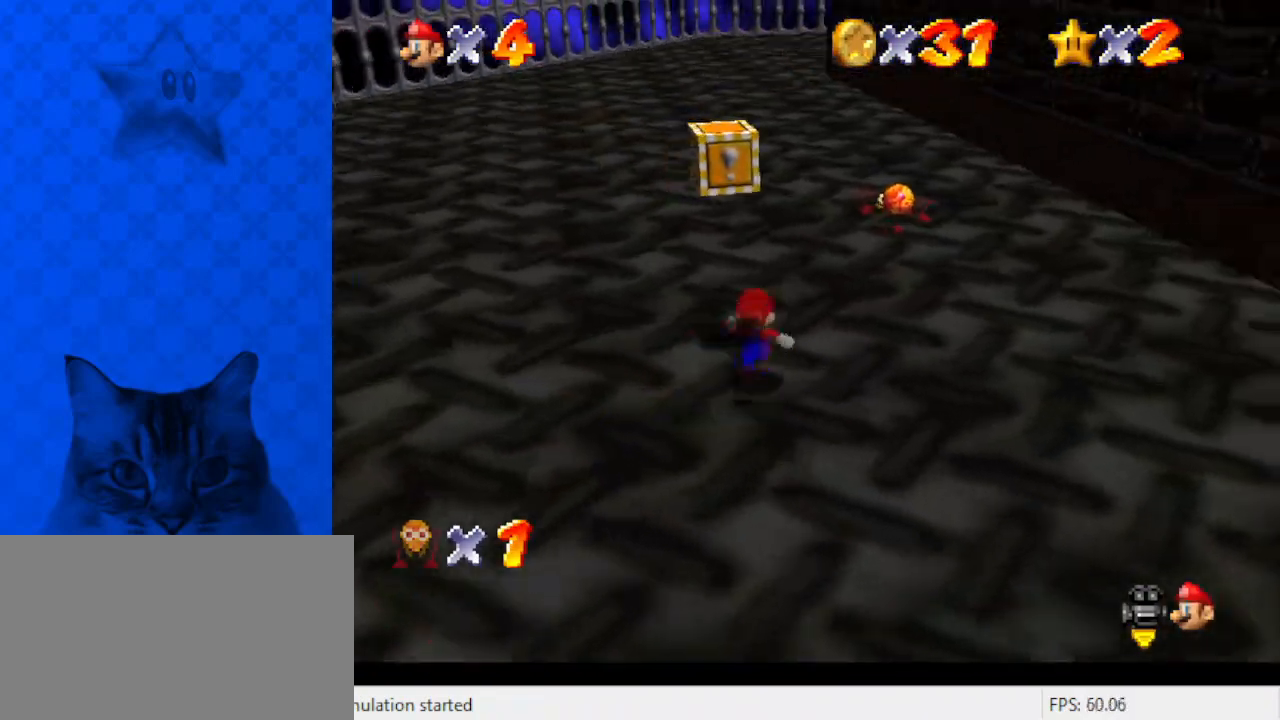
{"keys": ["down", "left"], "events": [[33, "left", "down"], [133, "a", "up"], [167, "left", "up"], [167, "right", "down"], [167, "up", "up"], [267, "shift", "down"], [367, "left", "down"], [367, "right", "up"], [400, "down", "down"], [400, "shift", "up"]]}
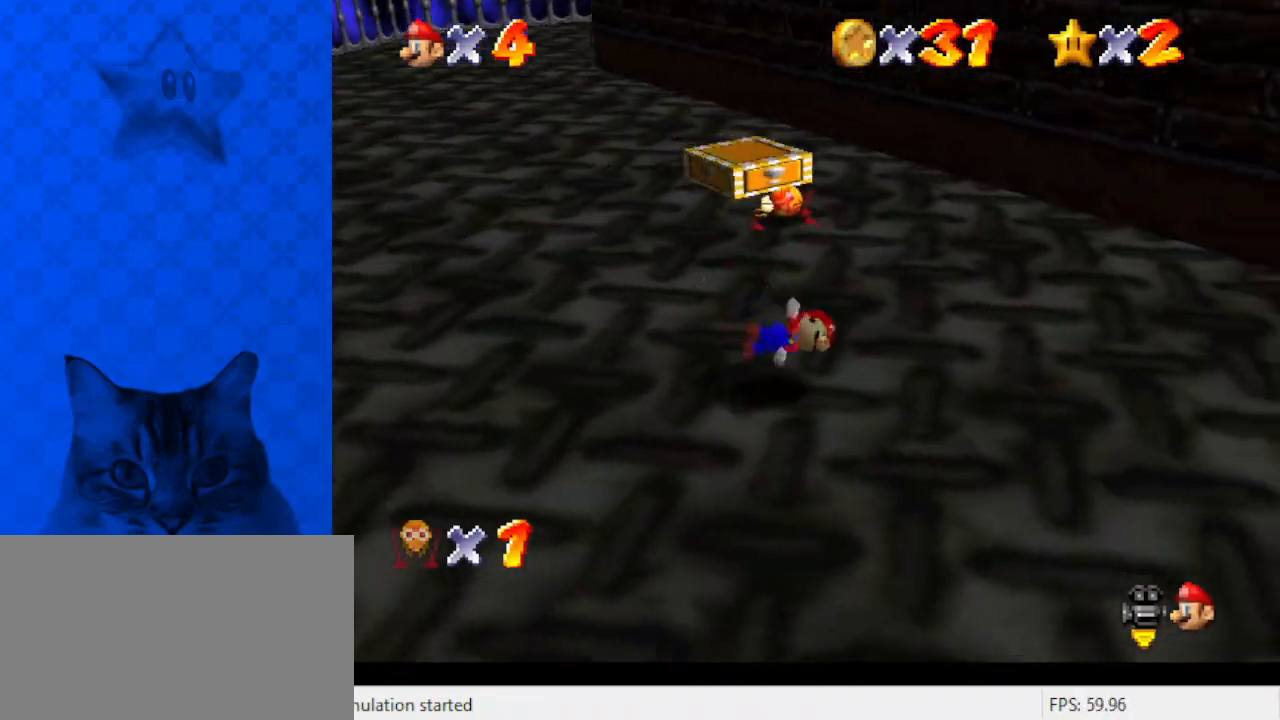
{"keys": ["ctrl", "right"], "events": [[67, "down", "up"], [100, "left", "up"], [133, "shift", "down"], [233, "left", "down"], [433, "left", "up"], [467, "ctrl", "down"], [467, "right", "down"], [500, "shift", "up"]]}
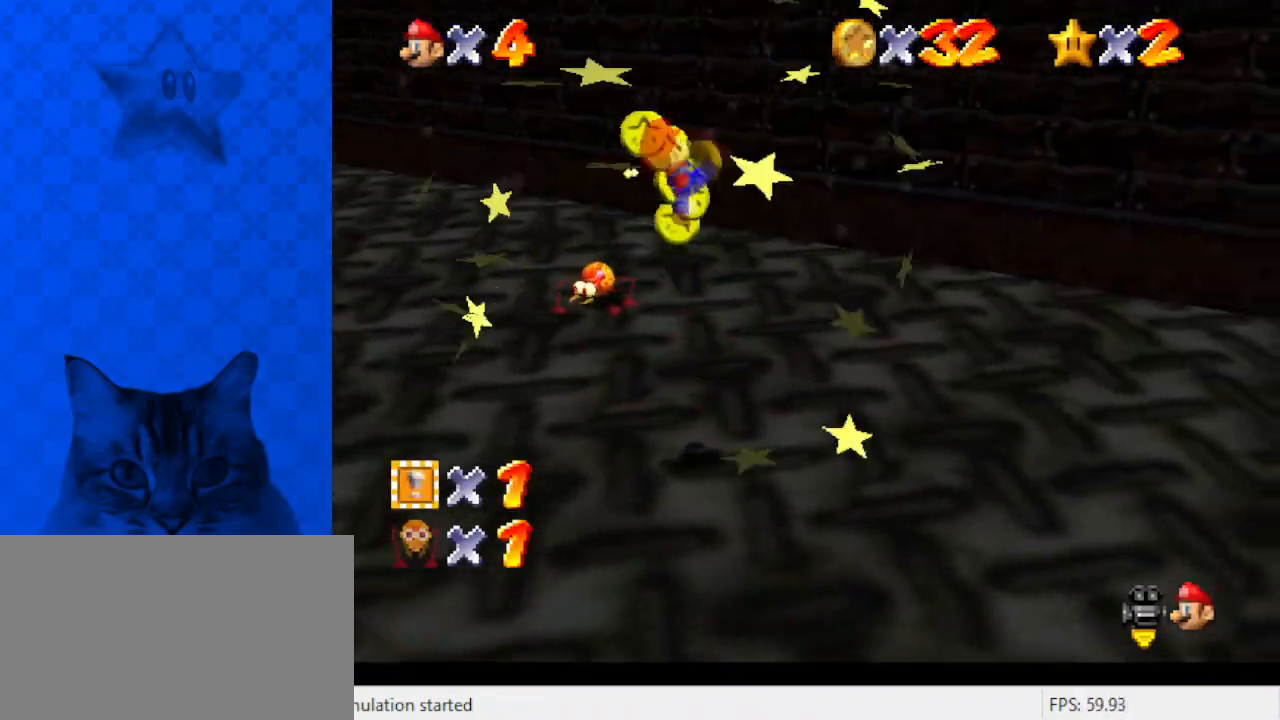
{"keys": ["a", "left", "up"], "events": [[100, "ctrl", "up"], [100, "right", "up"], [167, "a", "down"], [233, "a", "up"], [300, "left", "down"], [333, "a", "down"], [467, "up", "down"]]}
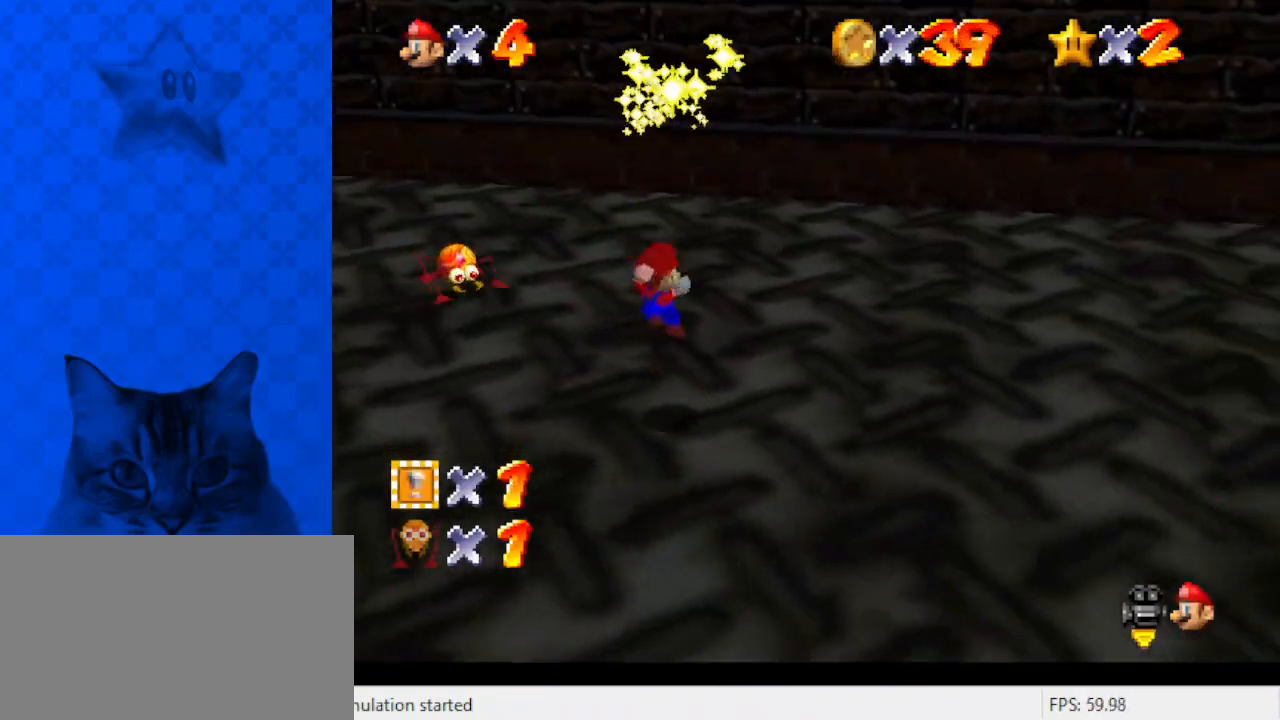
{"keys": ["left", "up"], "events": [[33, "a", "up"], [67, "up", "up"], [167, "shift", "down"], [300, "up", "down"], [400, "shift", "up"]]}
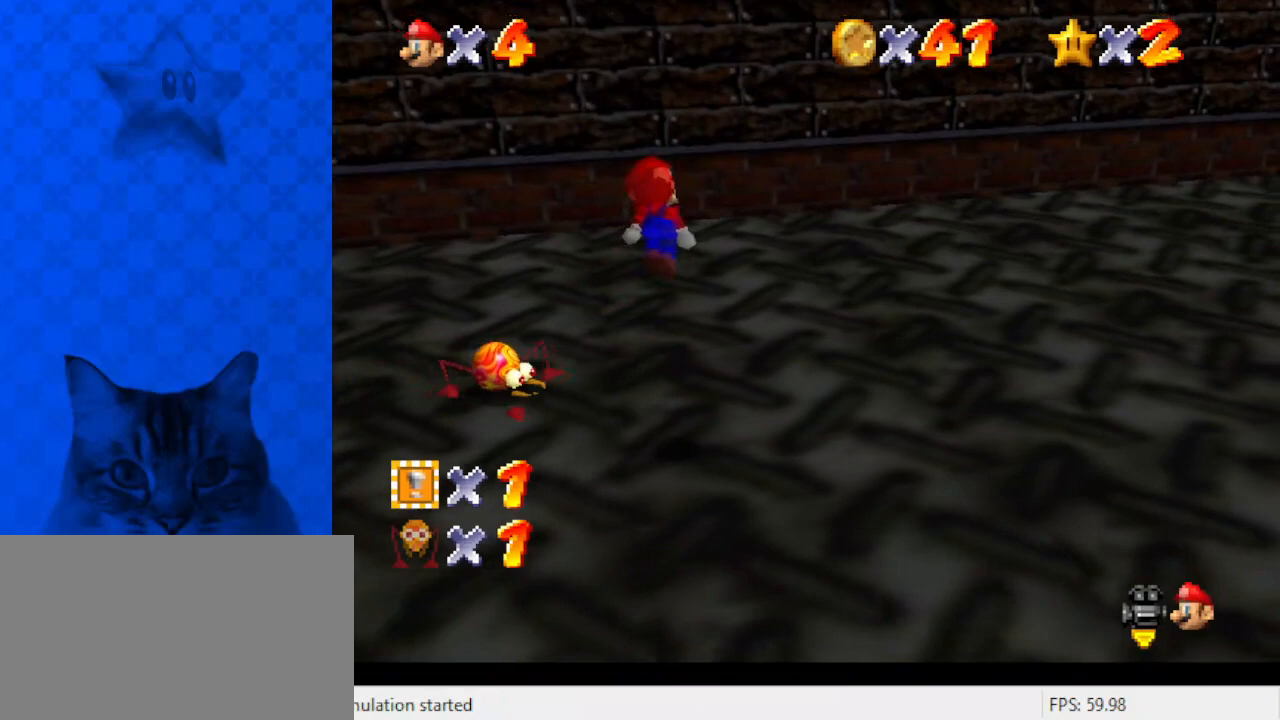
{"keys": ["left"], "events": [[33, "up", "up"], [100, "a", "down"], [267, "a", "up"]]}
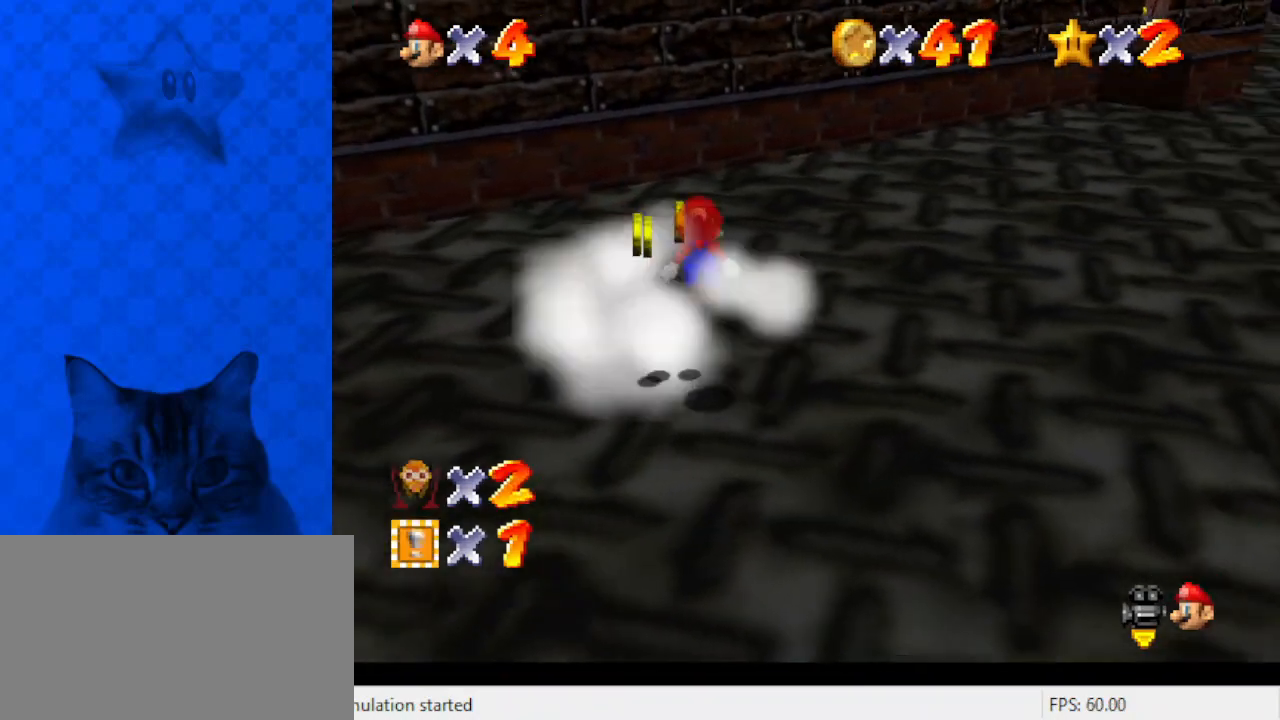
{"keys": ["left", "up"], "events": [[67, "up", "down"], [100, "left", "up"], [200, "ctrl", "down"], [200, "left", "down"], [367, "ctrl", "up"]]}
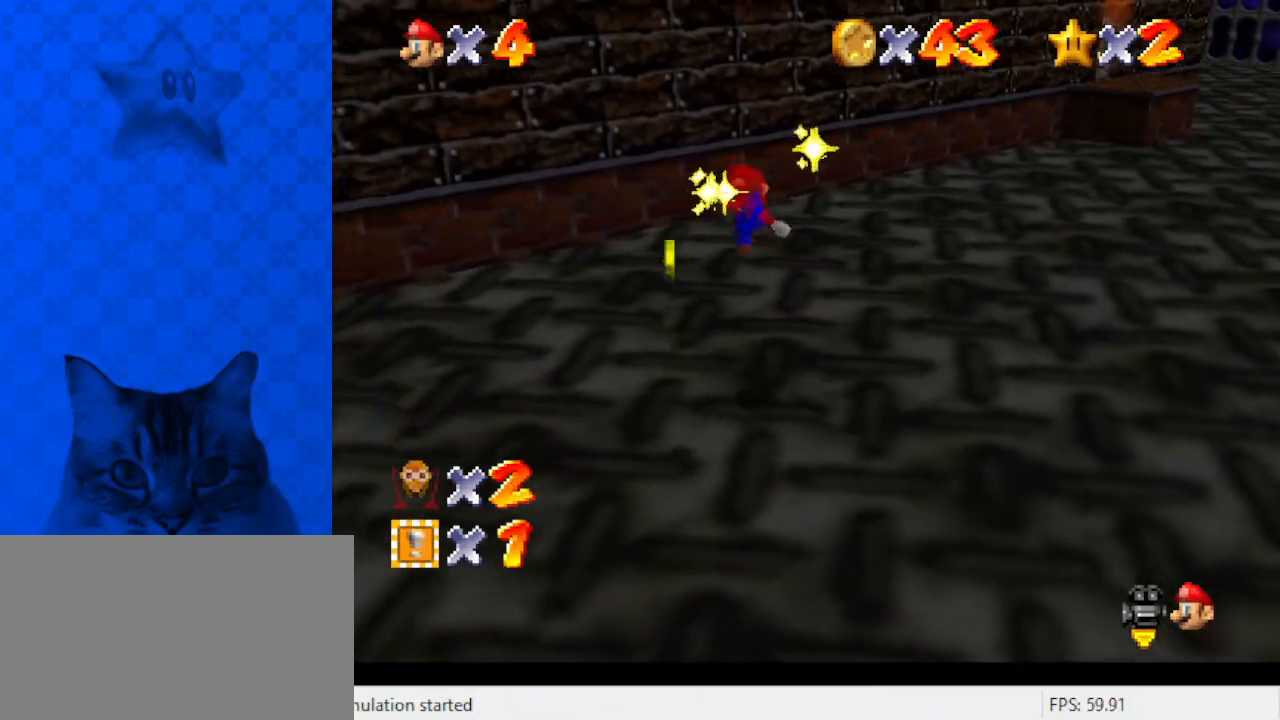
{"keys": ["up"], "events": [[500, "left", "up"]]}
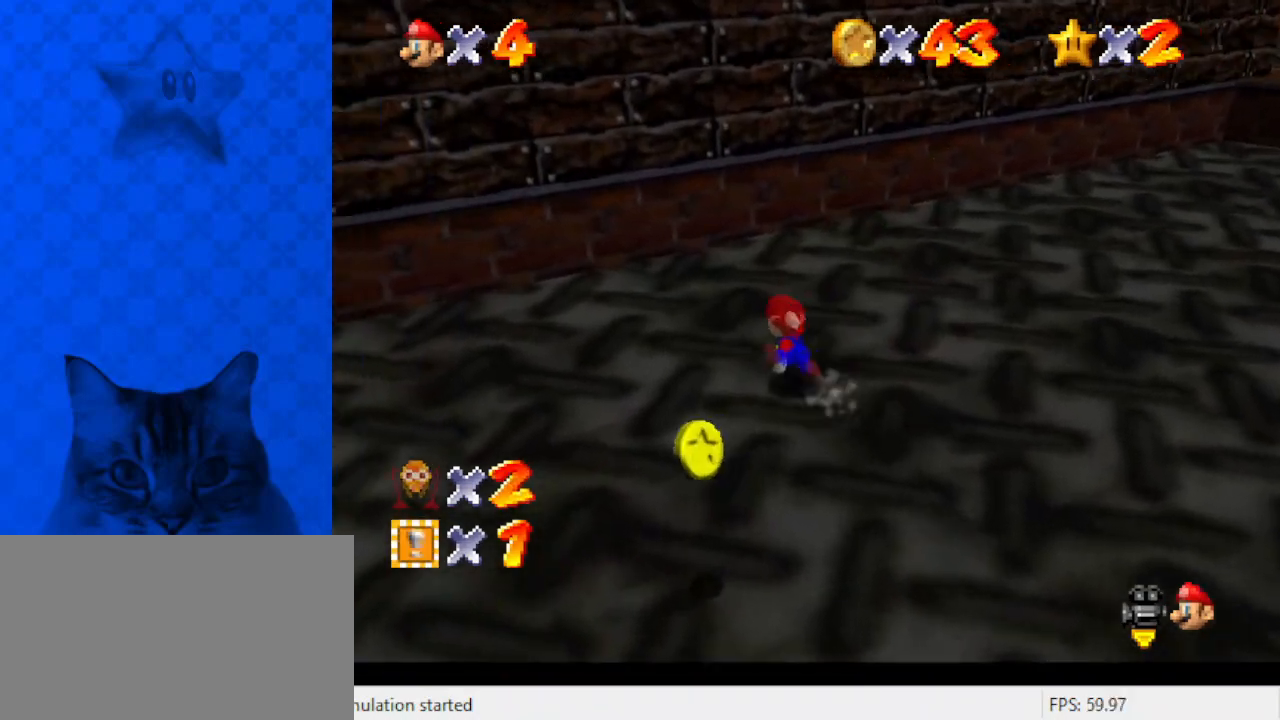
{"keys": ["right", "up"], "events": [[33, "right", "down"], [200, "shift", "down"], [300, "shift", "up"]]}
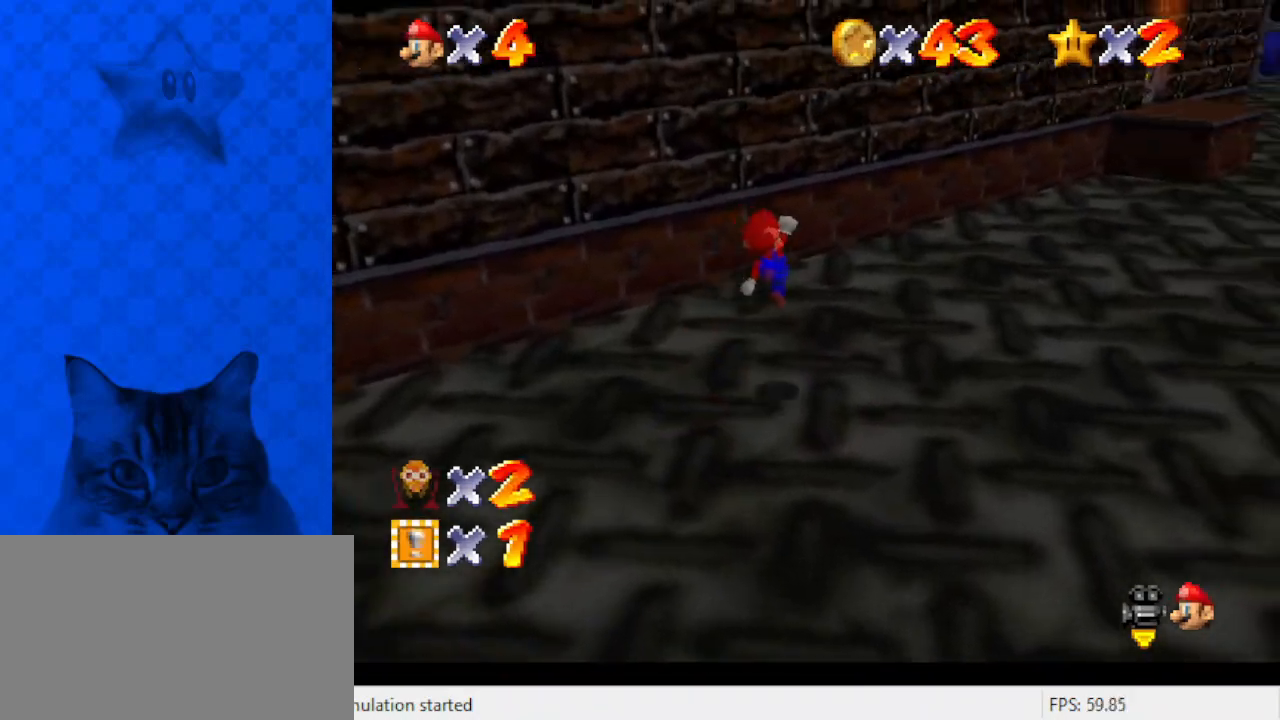
{"keys": ["a", "right"], "events": [[133, "ctrl", "down"], [233, "ctrl", "up"], [267, "shift", "down"], [300, "ctrl", "down"], [367, "up", "up"], [400, "ctrl", "up"], [400, "shift", "up"], [500, "a", "down"]]}
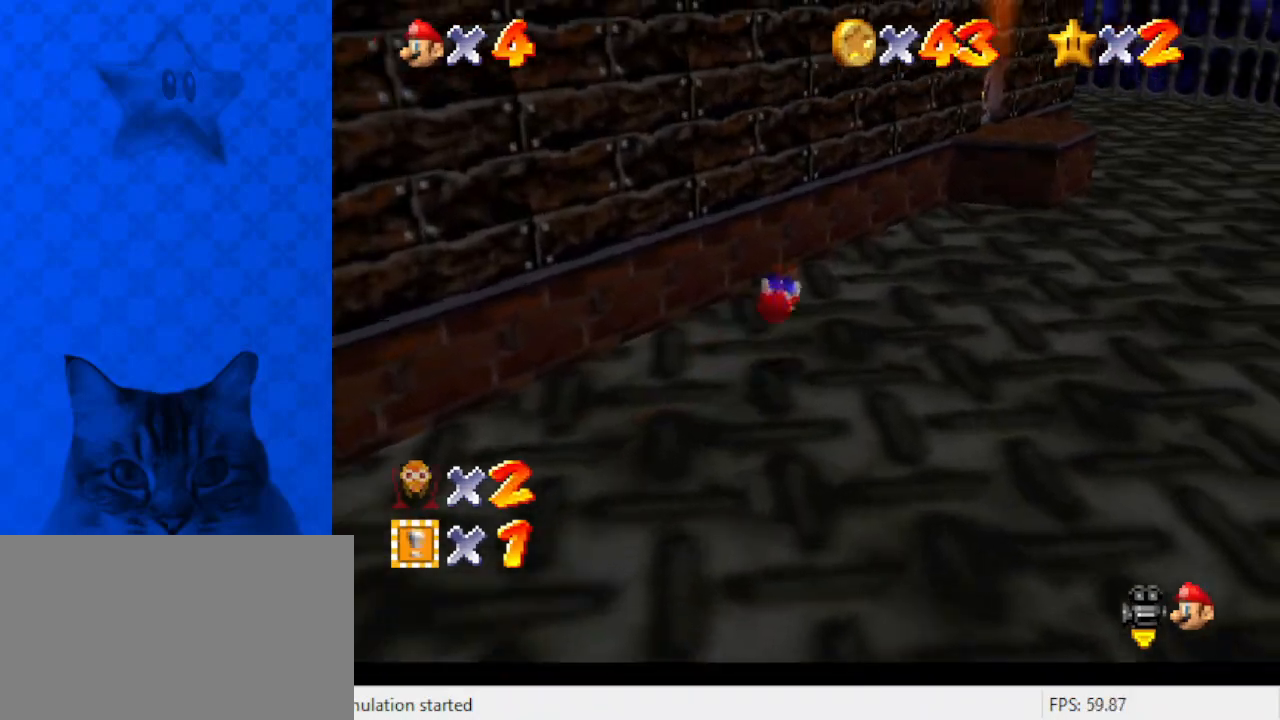
{"keys": ["shift", "up"], "events": [[100, "up", "down"], [133, "a", "up"], [233, "right", "up"], [367, "y", "down"], [433, "shift", "down"], [500, "y", "up"]]}
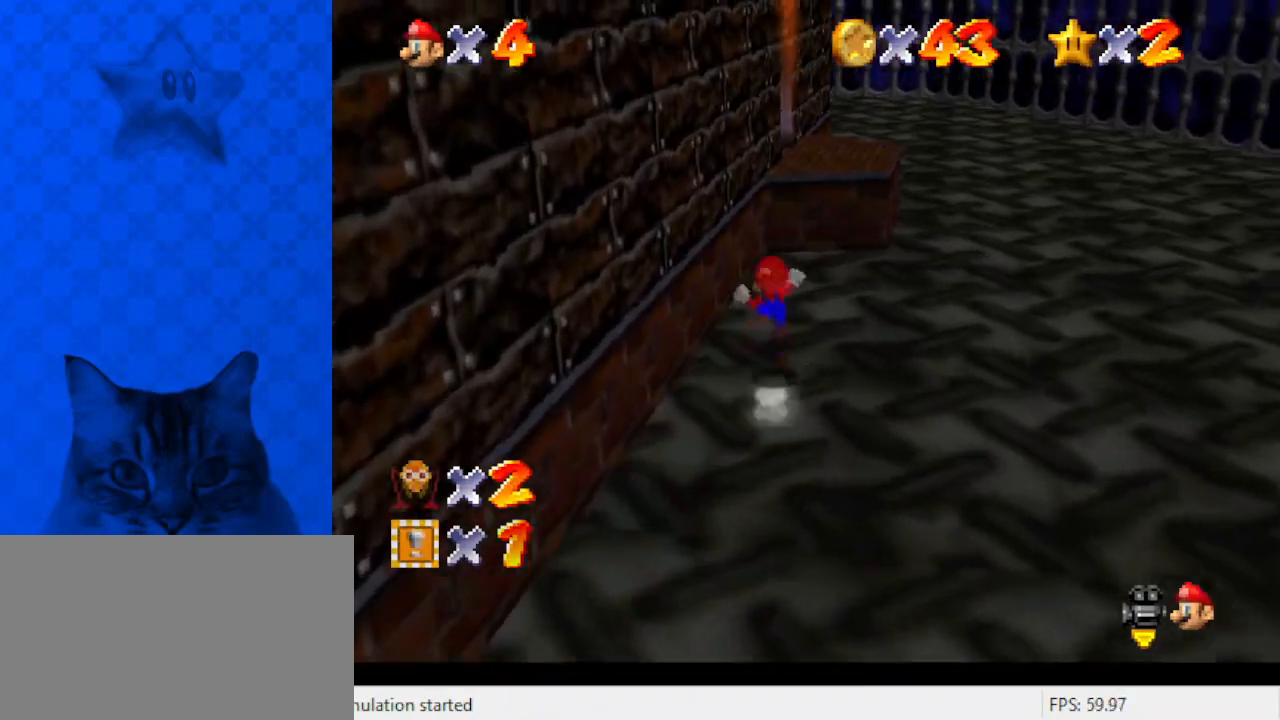
{"keys": [], "events": [[67, "shift", "up"], [200, "up", "up"]]}
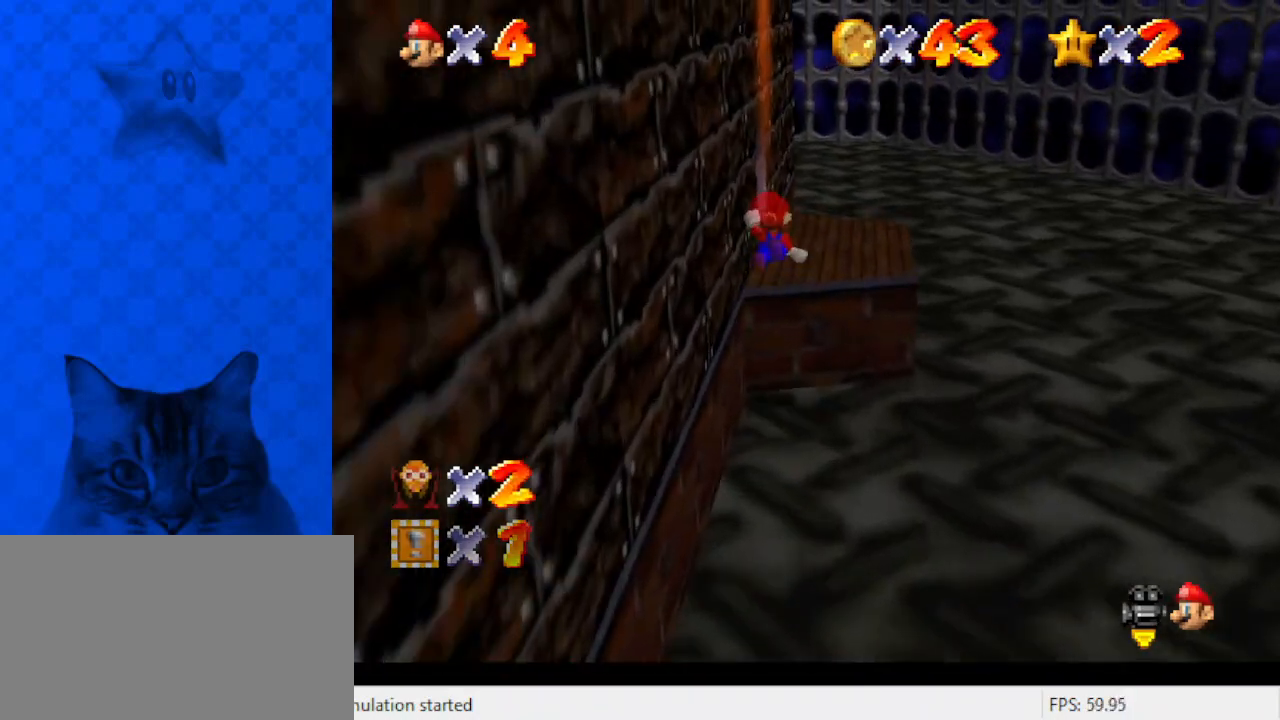
{"keys": ["down", "left"], "events": [[33, "down", "down"], [133, "down", "up"], [200, "left", "down"], [267, "up", "down"], [367, "up", "up"], [500, "down", "down"]]}
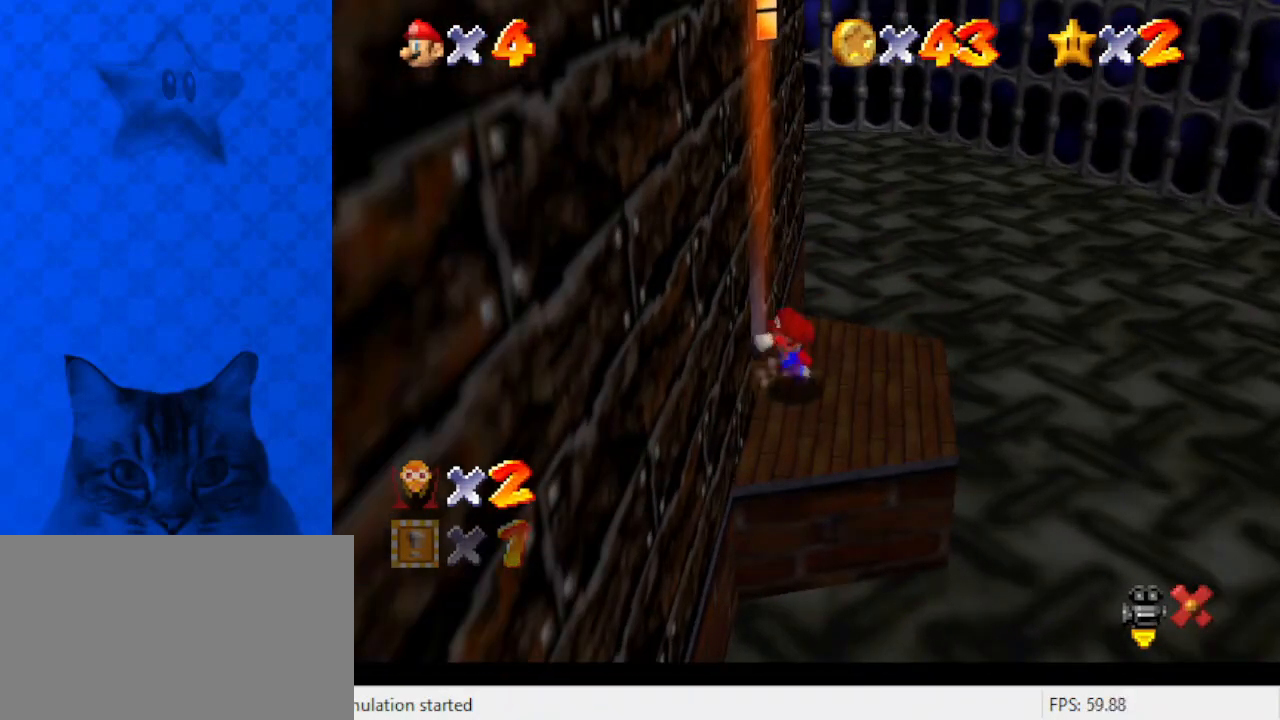
{"keys": ["down"], "events": [[367, "left", "up"]]}
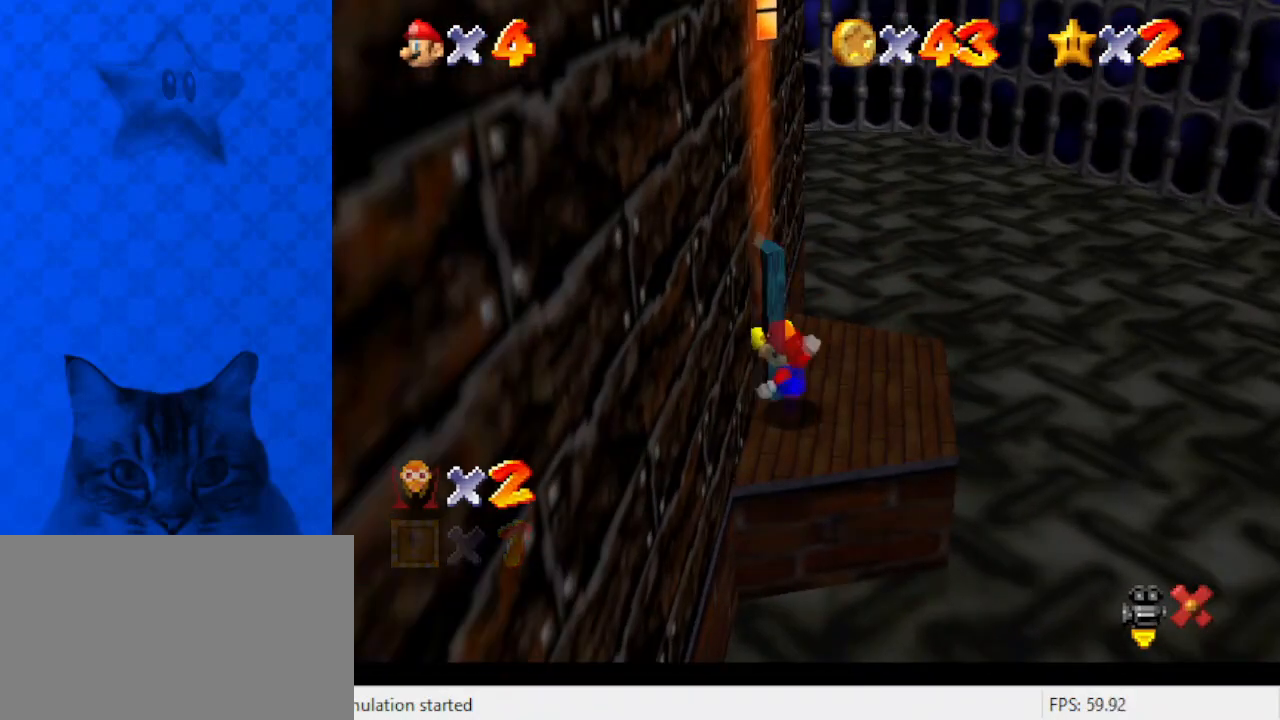
{"keys": ["down"], "events": []}
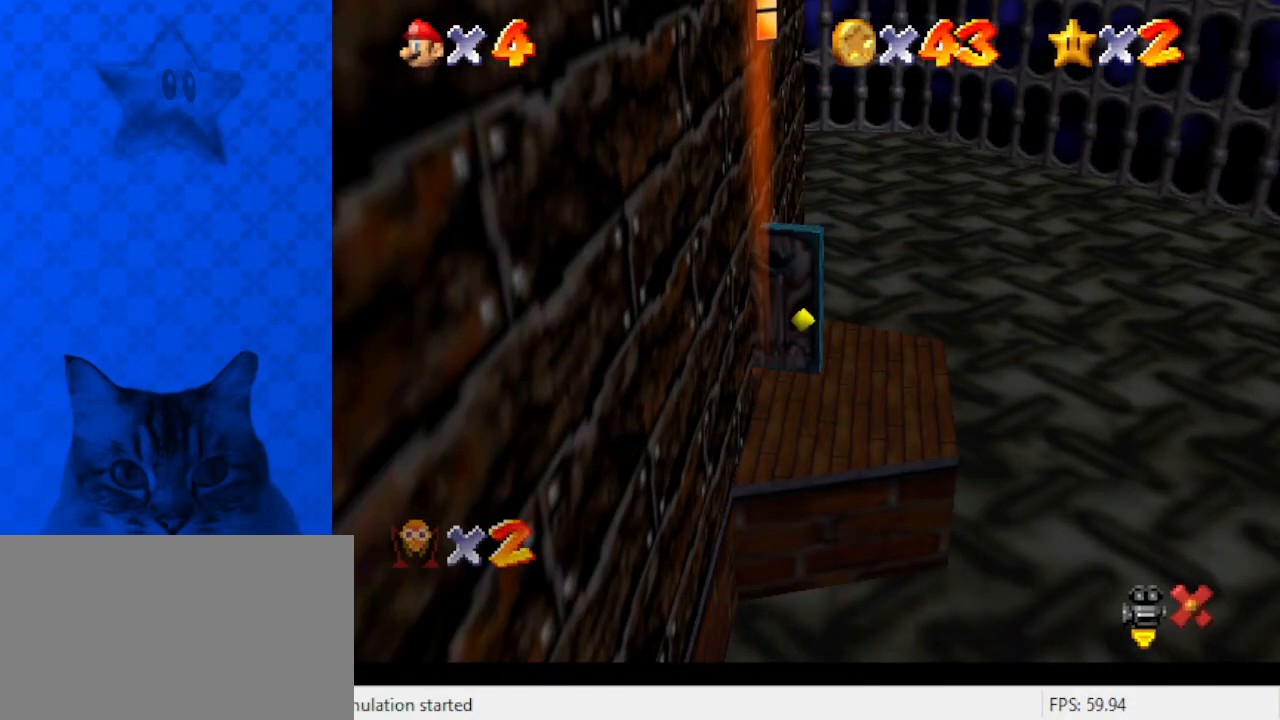
{"keys": ["down"], "events": []}
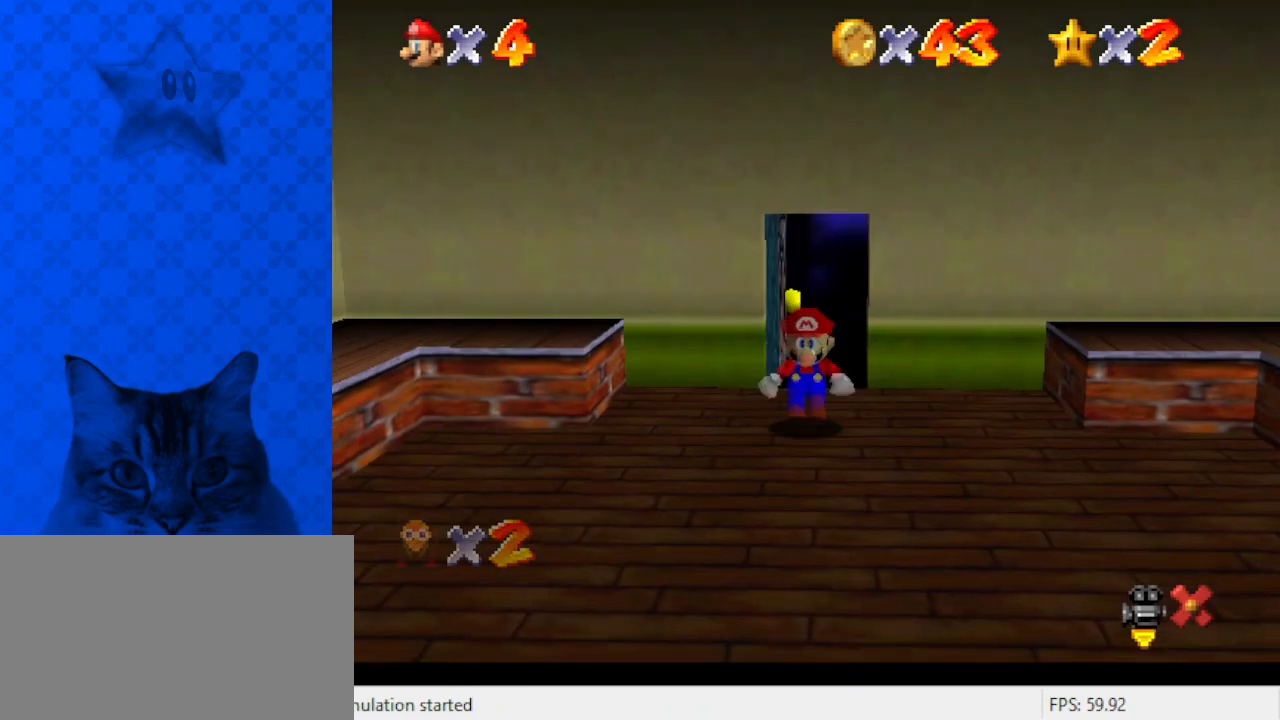
{"keys": ["down"], "events": []}
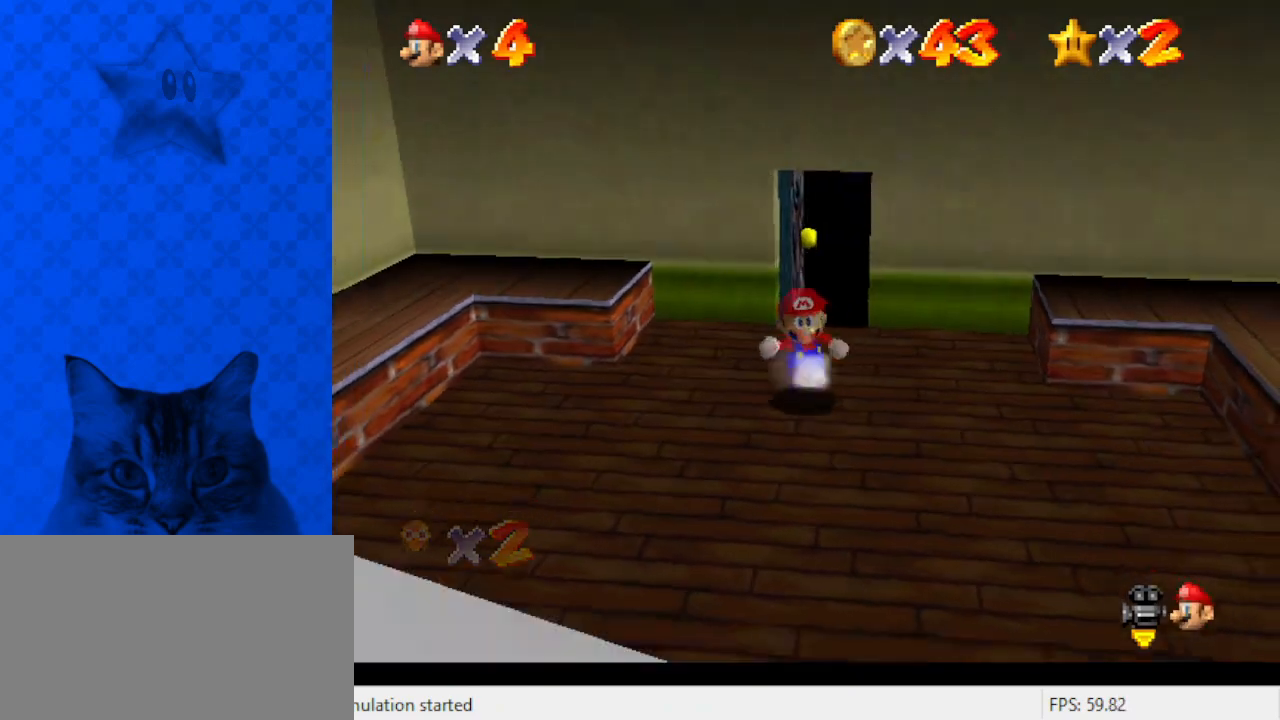
{"keys": ["down", "left", "shift", "y"], "events": [[167, "left", "down"], [267, "left", "up"], [267, "y", "down"], [300, "shift", "down"], [400, "left", "down"]]}
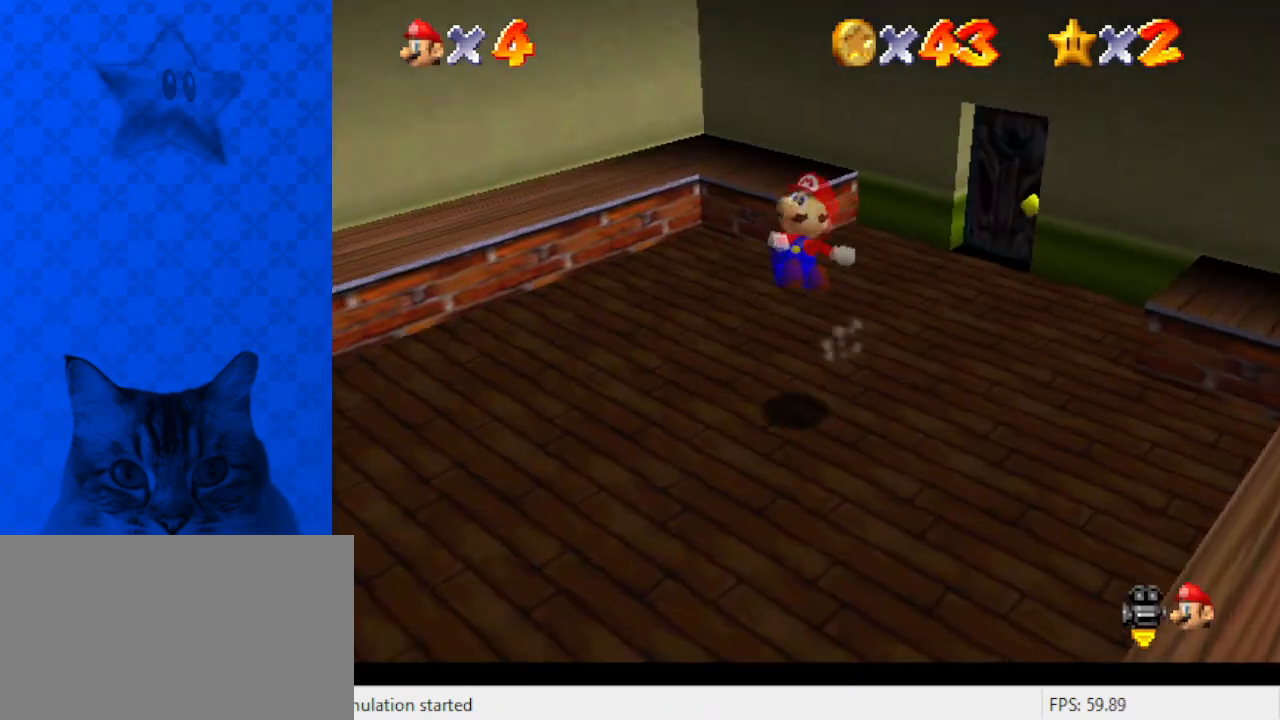
{"keys": ["left"], "events": [[33, "shift", "up"], [100, "y", "up"], [167, "down", "up"], [167, "shift", "down"], [333, "shift", "up"]]}
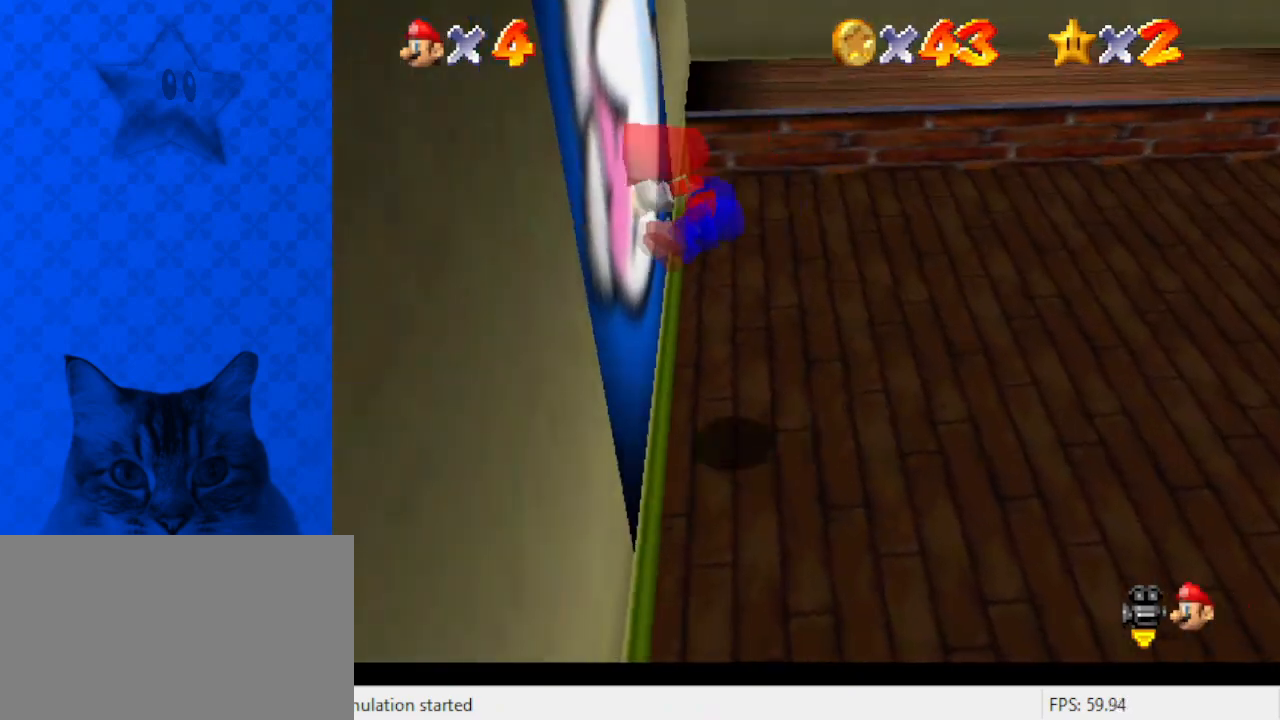
{"keys": ["left", "up"], "events": [[100, "up", "down"]]}
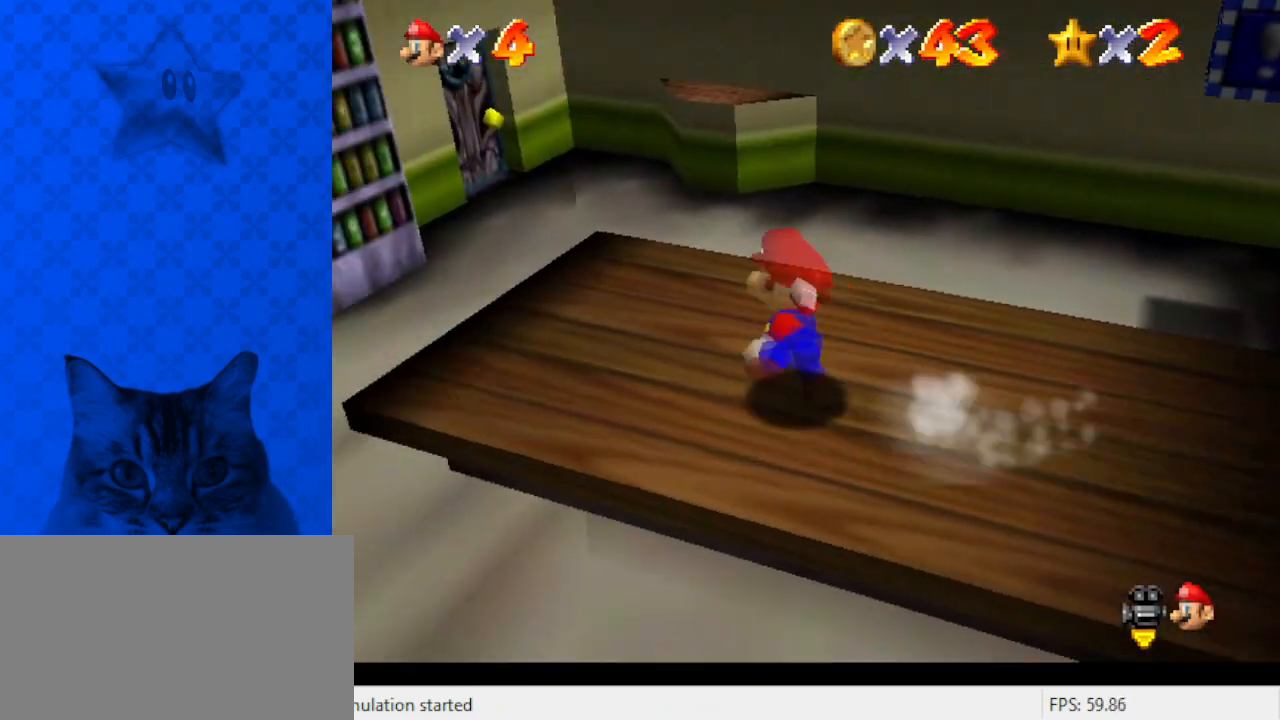
{"keys": ["down", "left"], "events": [[333, "up", "up"], [433, "down", "down"]]}
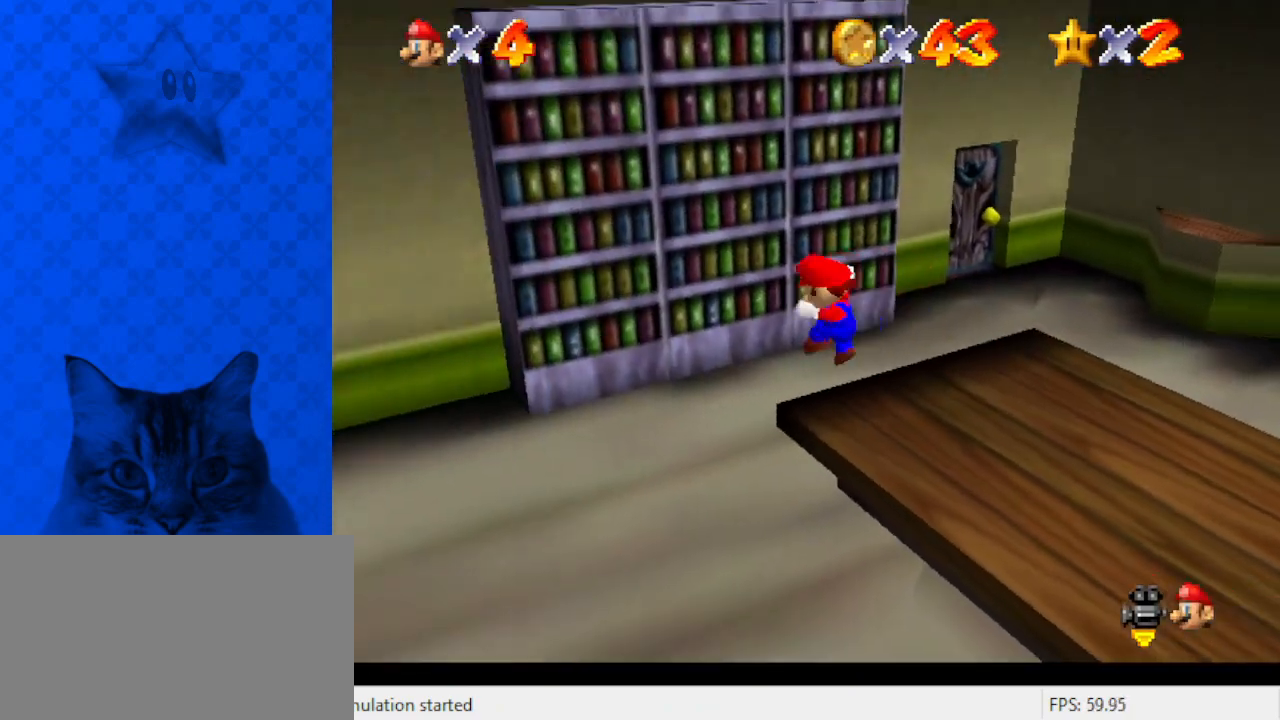
{"keys": ["down", "left"], "events": [[233, "down", "up"], [367, "down", "down"]]}
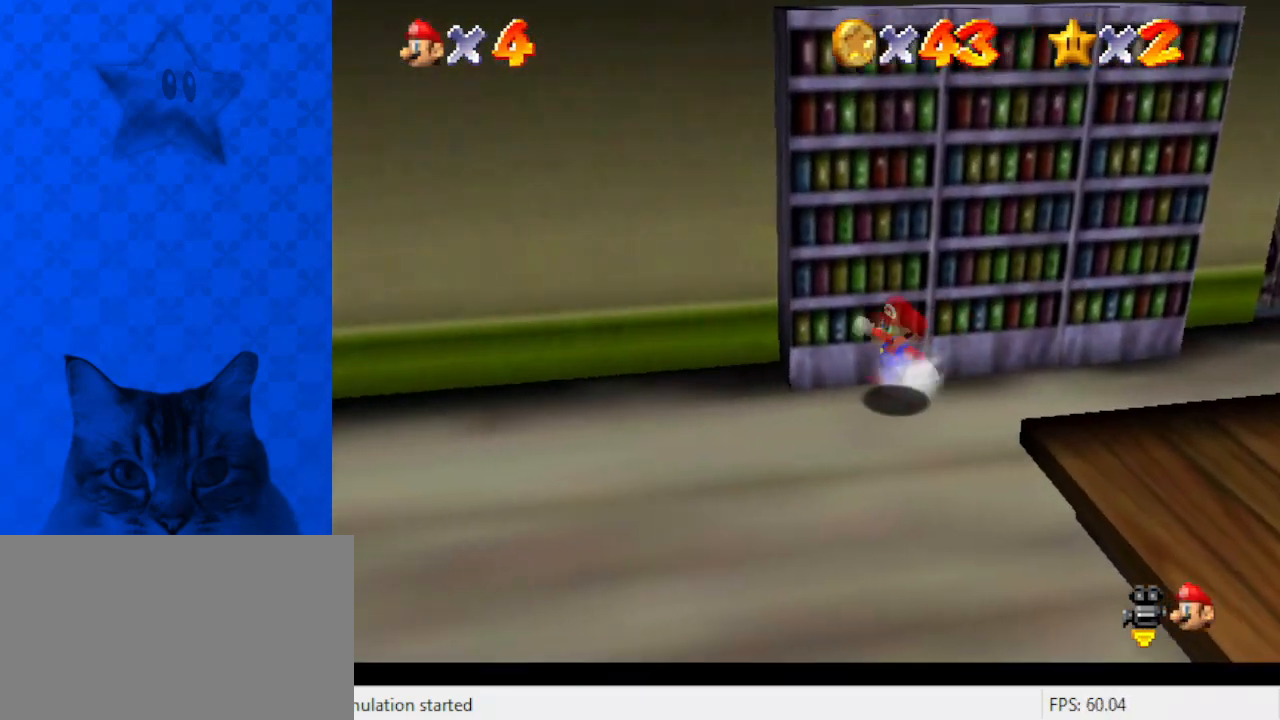
{"keys": ["ctrl", "left"], "events": [[133, "down", "up"], [267, "shift", "down"], [367, "ctrl", "down"], [500, "shift", "up"]]}
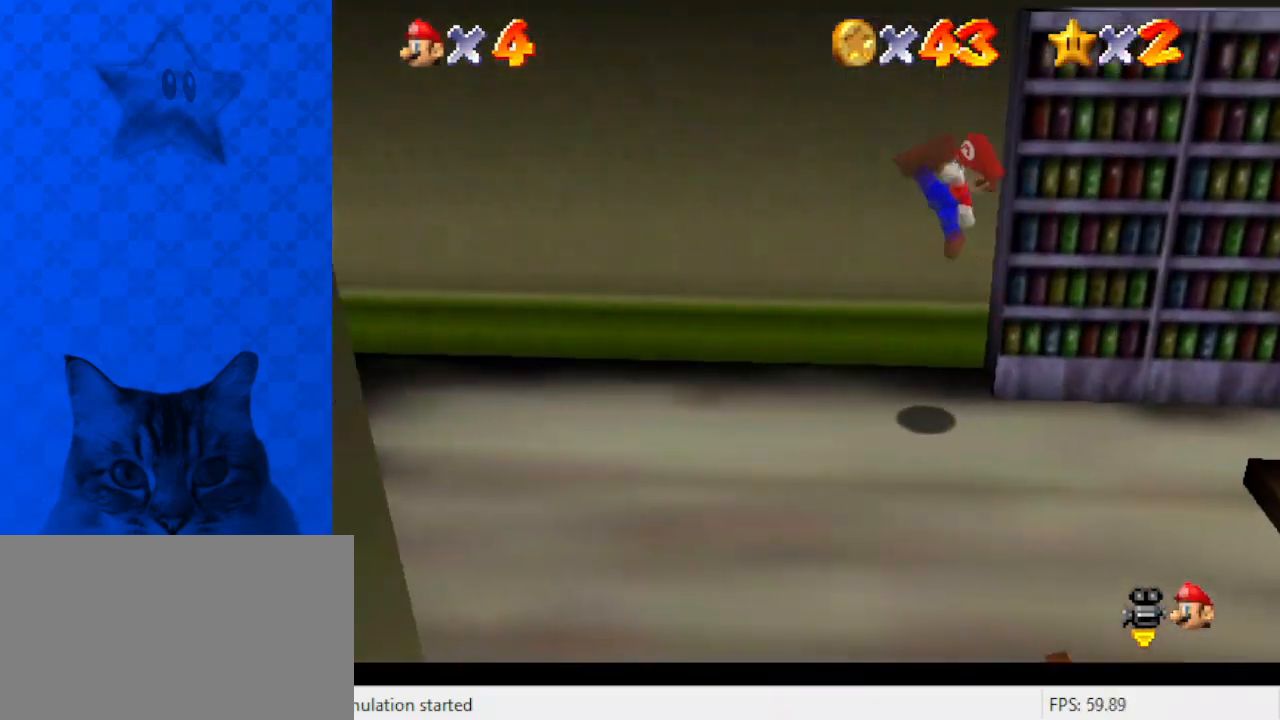
{"keys": ["left"], "events": [[67, "ctrl", "up"]]}
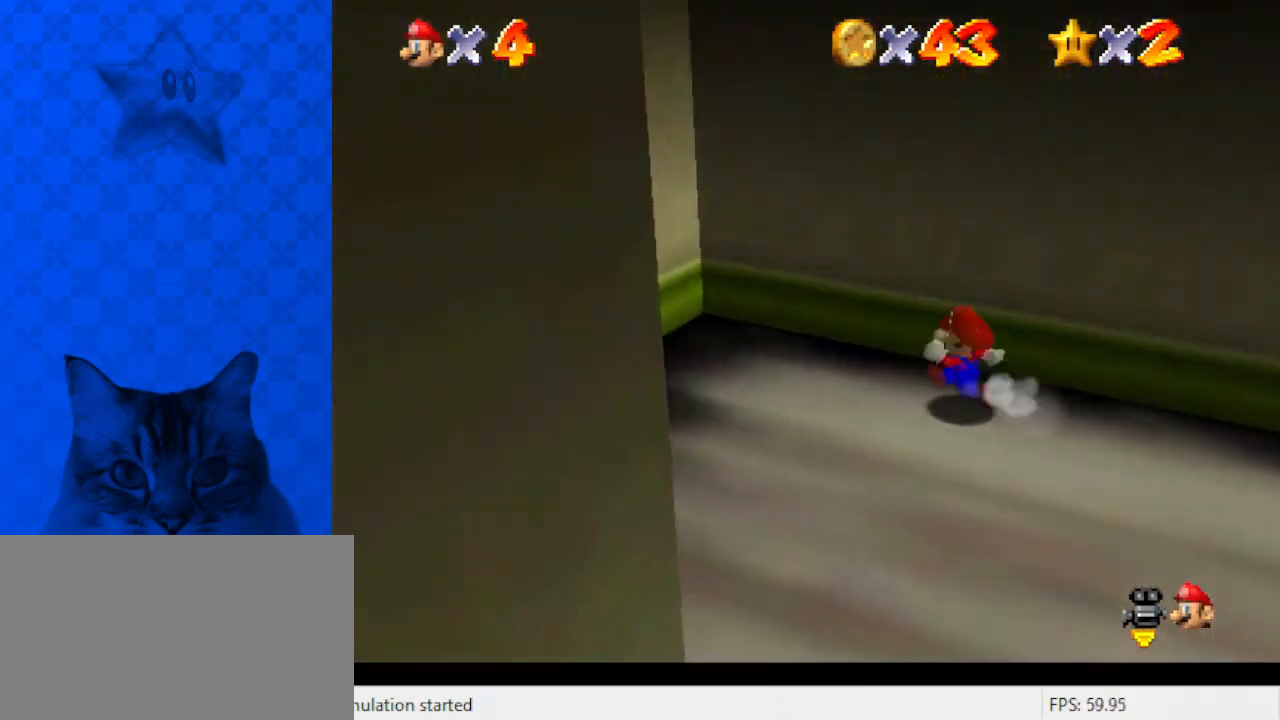
{"keys": ["left", "up"], "events": [[233, "up", "down"]]}
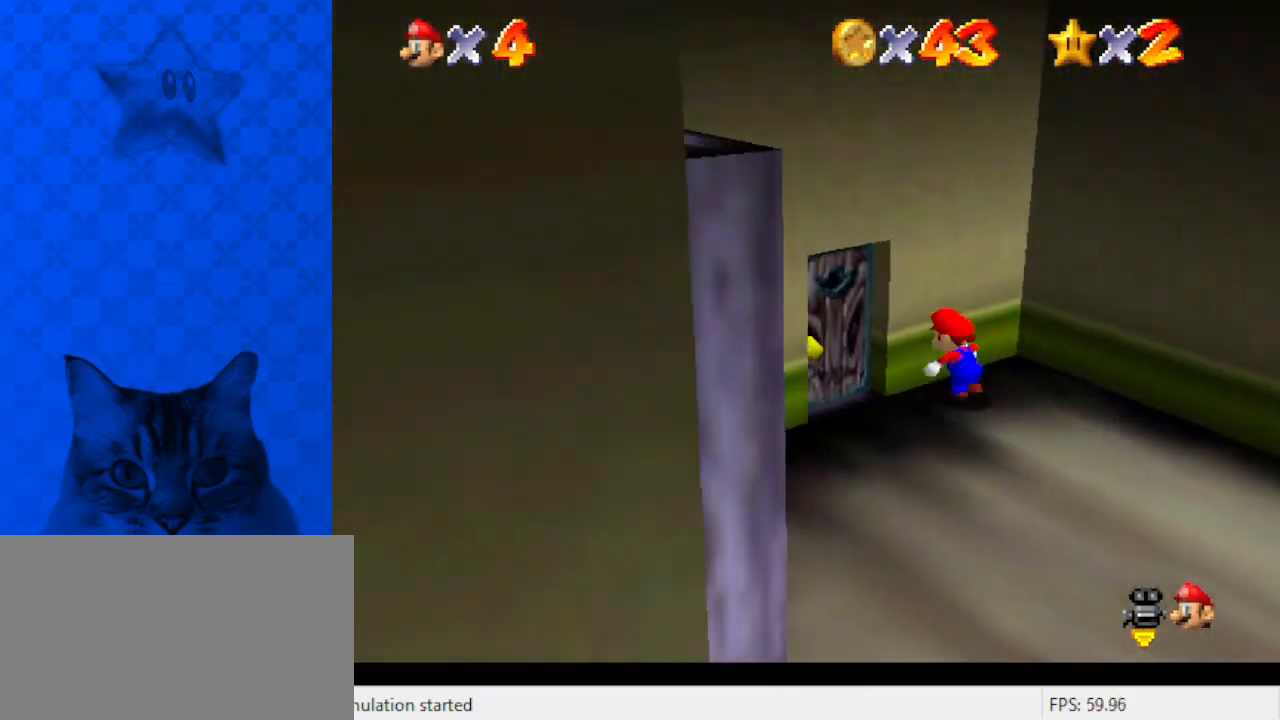
{"keys": ["left", "up"], "events": [[67, "c", "down"], [67, "up", "up"], [167, "c", "up"], [200, "down", "down"], [400, "down", "up"], [500, "up", "down"]]}
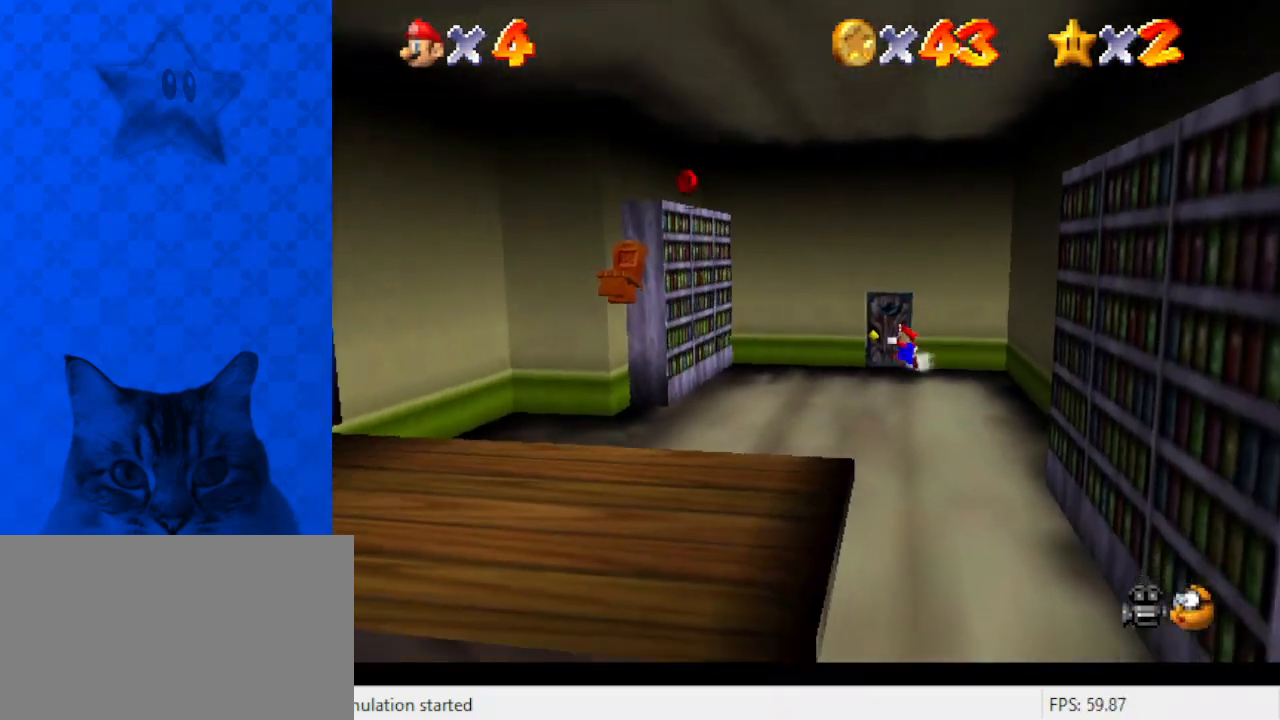
{"keys": ["down", "right"], "events": [[367, "up", "up"], [400, "left", "up"], [500, "down", "down"], [500, "right", "down"]]}